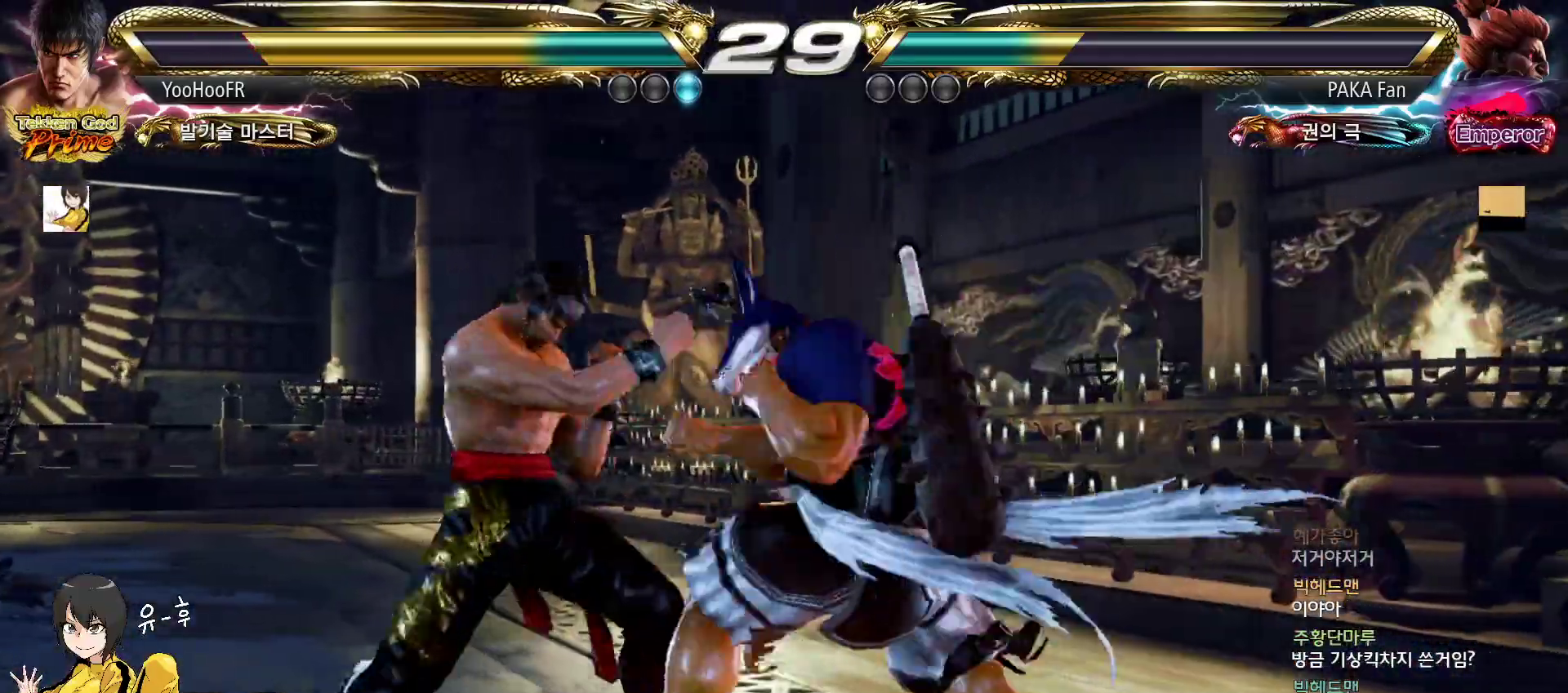
Gameplay with a controller (arcade stick); each line is a JSON object with the inputs held at the frame after it. "events" lists button and stick changes between this image and that frame as [ms after this image, input, new state], when the widget could be followed in between. Not read: L3 R3.
{"buttons": [], "left_stick": "left", "events": [[33, "left_stick", "left"]]}
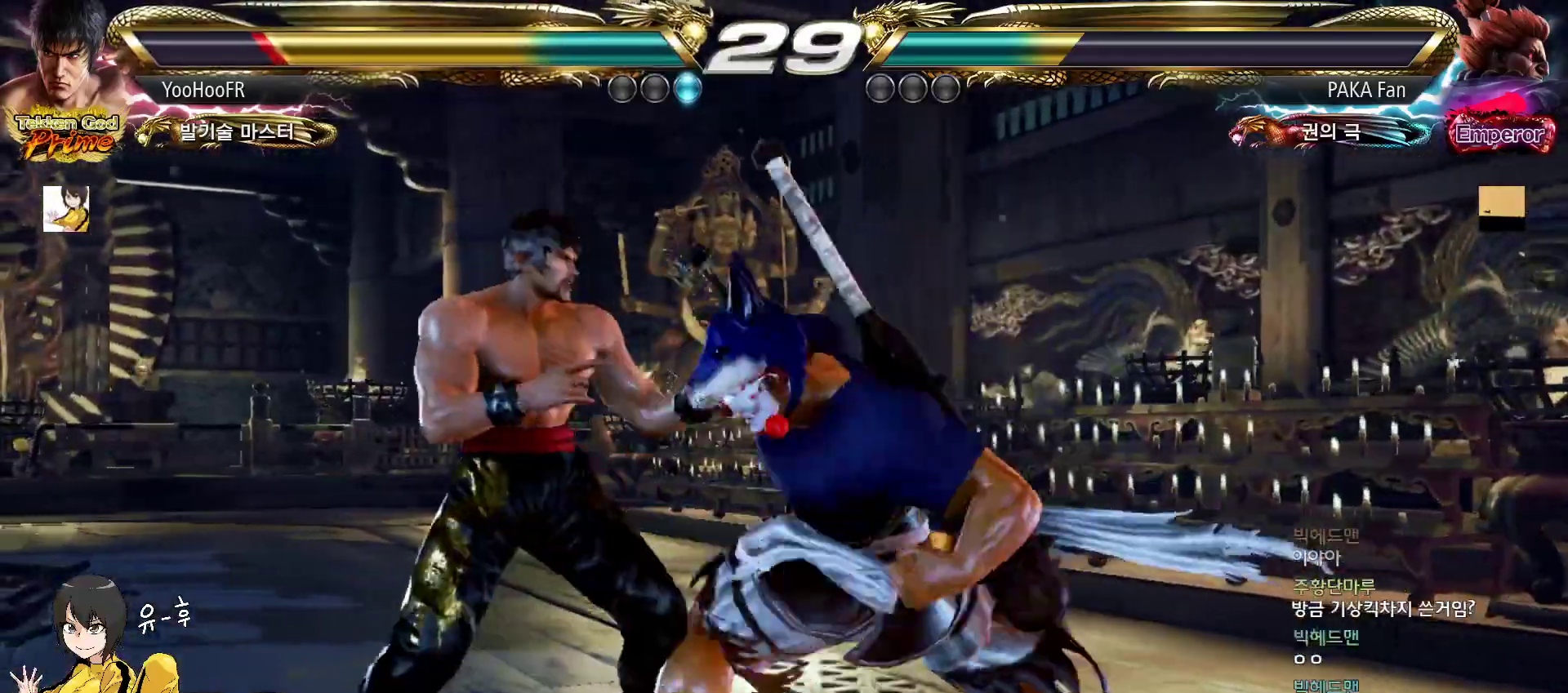
{"buttons": [], "left_stick": "center", "events": [[67, "left_stick", "center"]]}
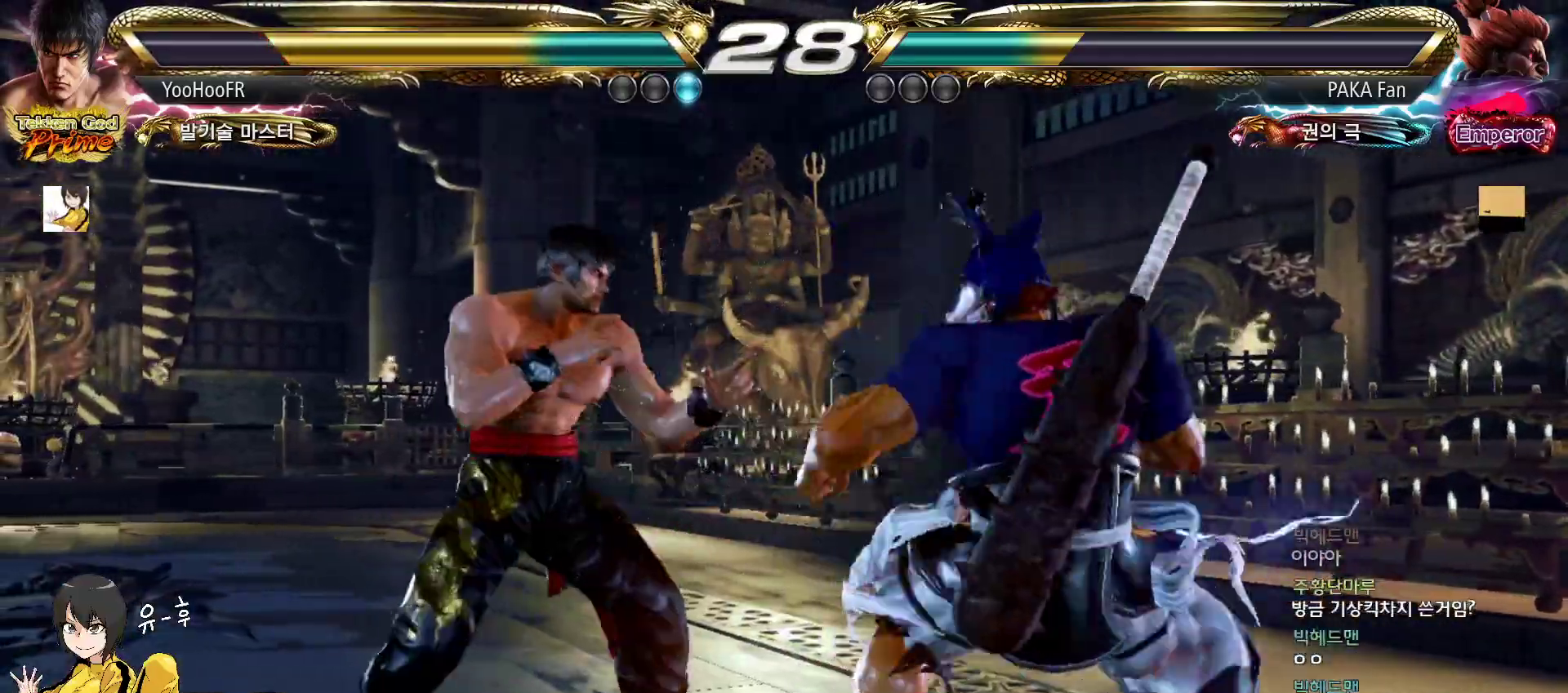
{"buttons": [], "left_stick": "center", "events": []}
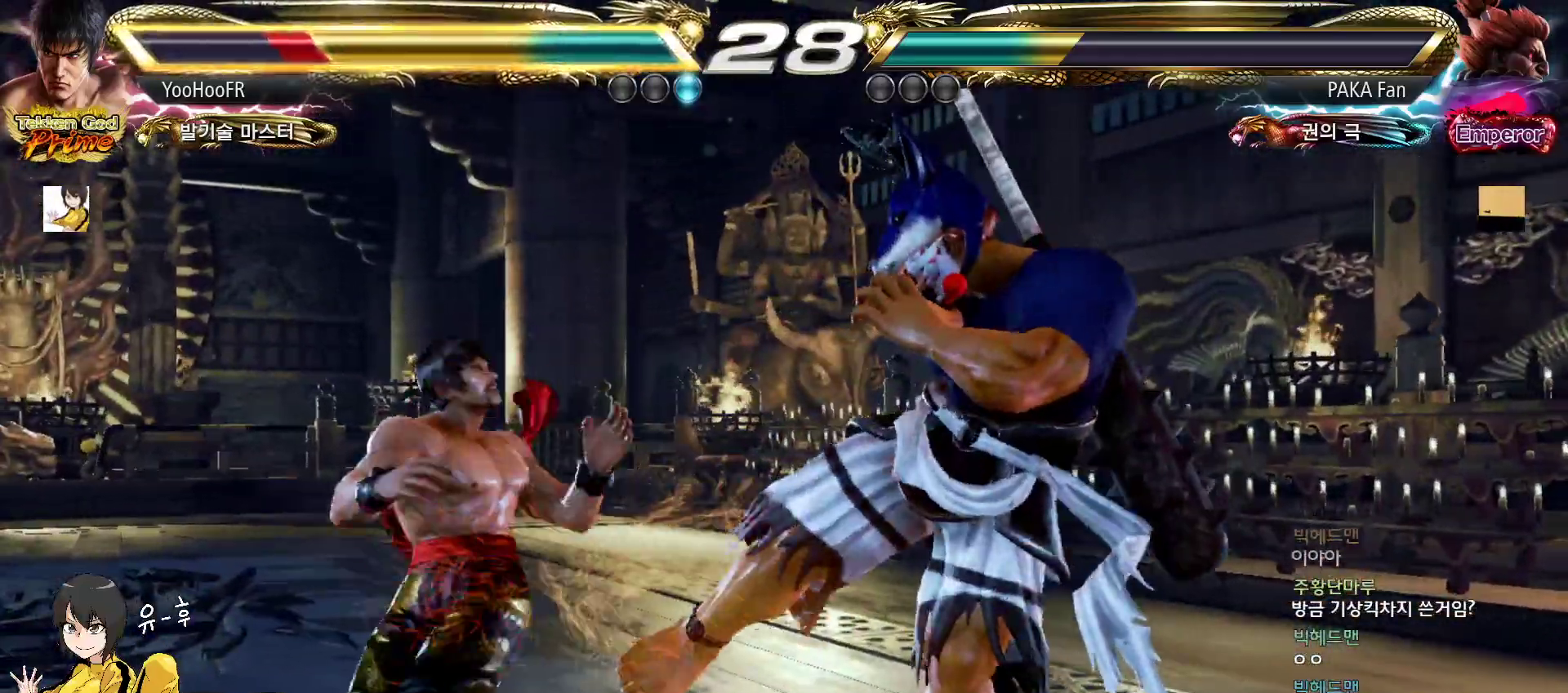
{"buttons": [], "left_stick": "left", "events": [[150, "left_stick", "down"], [217, "left_stick", "center"], [417, "left_stick", "left"]]}
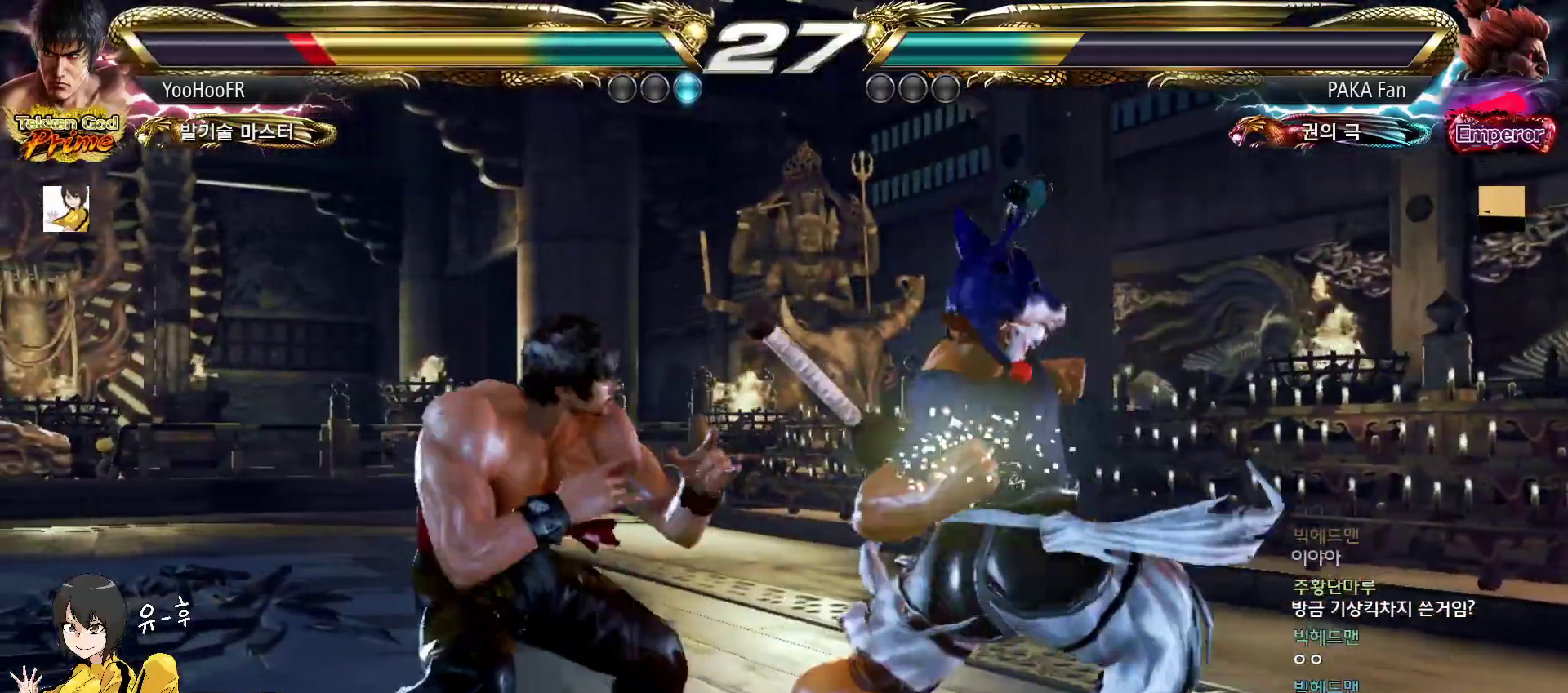
{"buttons": [], "left_stick": "center", "events": [[200, "left_stick", "center"]]}
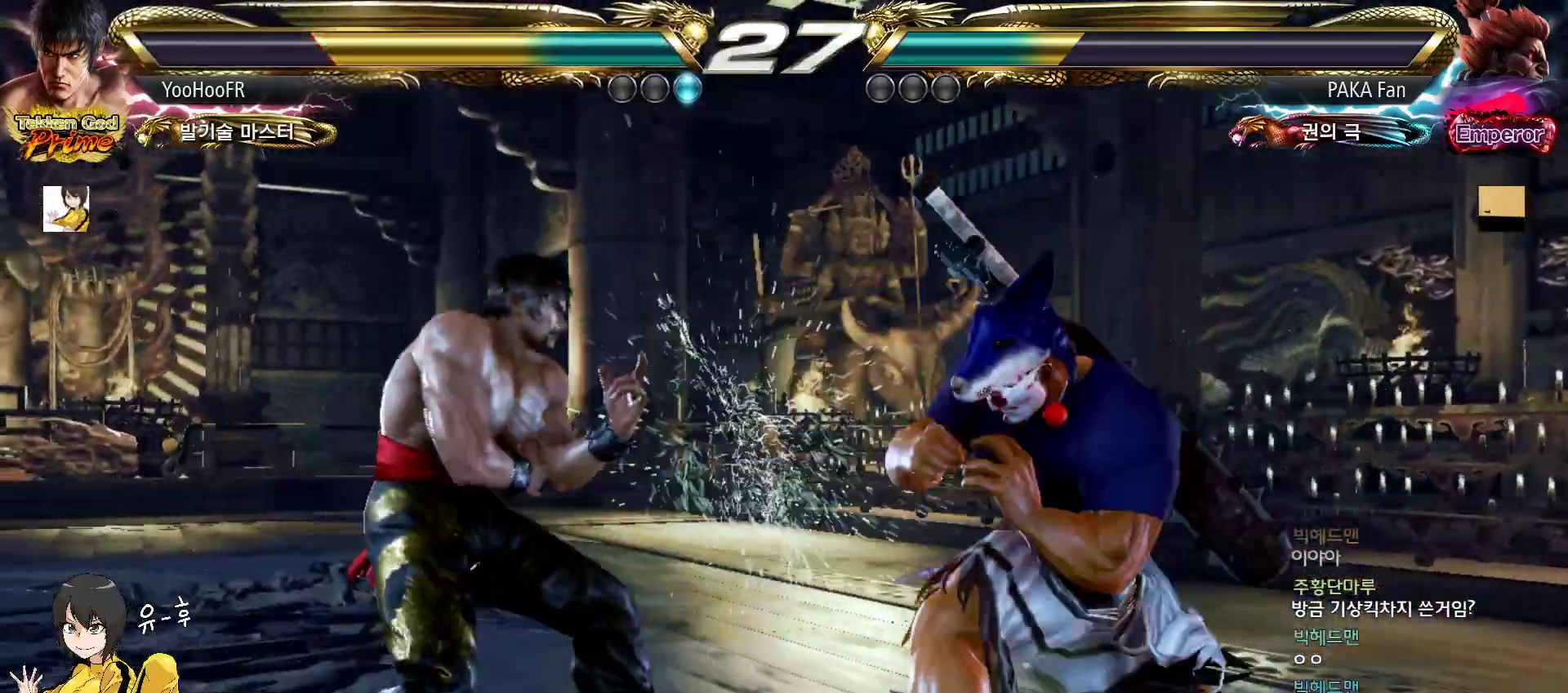
{"buttons": [], "left_stick": "left", "events": [[67, "left_stick", "right"], [250, "left_stick", "left"]]}
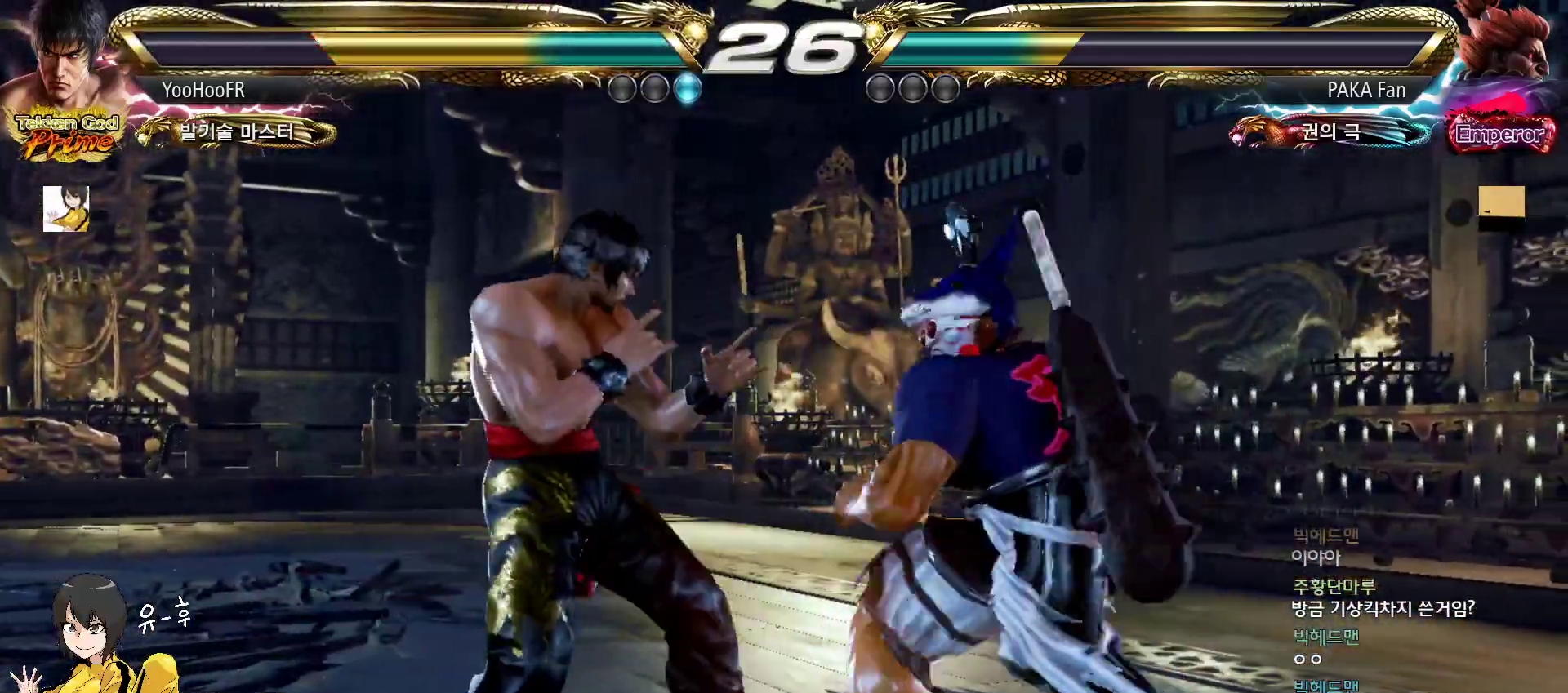
{"buttons": [], "left_stick": "down-right", "events": [[167, "TRIANGLE", "down"], [167, "left_stick", "down-right"], [233, "TRIANGLE", "up"]]}
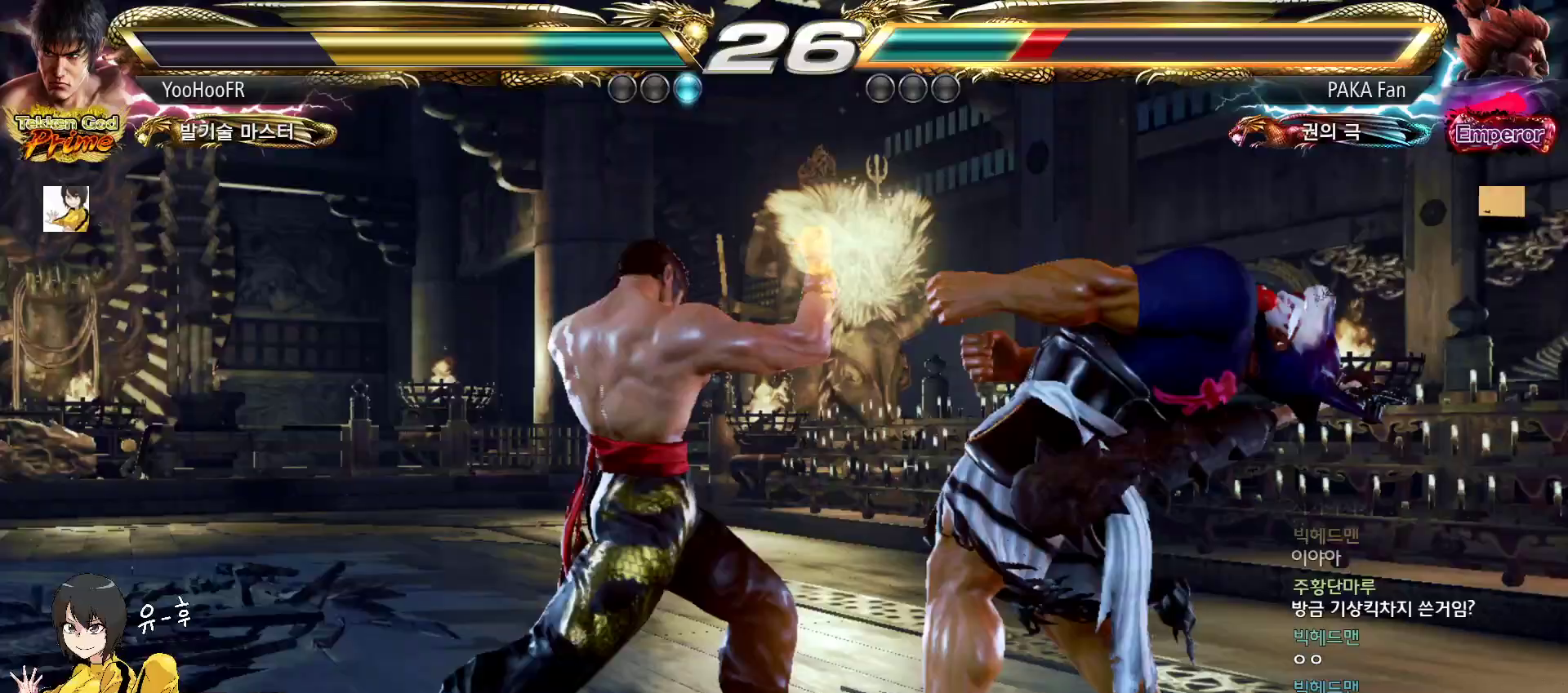
{"buttons": [], "left_stick": "down-right", "events": [[67, "left_stick", "center"], [350, "left_stick", "down-right"], [383, "TRIANGLE", "down"], [450, "TRIANGLE", "up"]]}
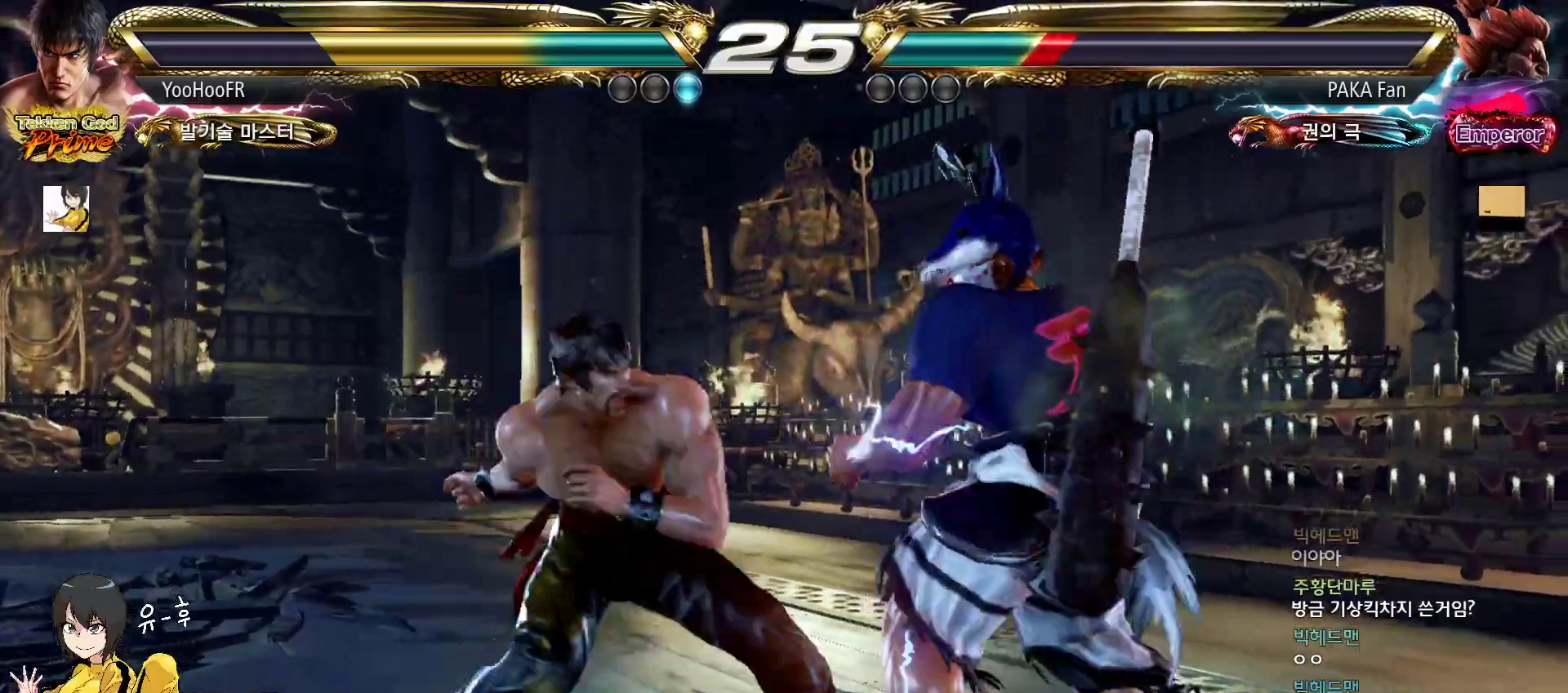
{"buttons": [], "left_stick": "center", "events": [[350, "left_stick", "center"], [417, "left_stick", "left"], [483, "left_stick", "center"]]}
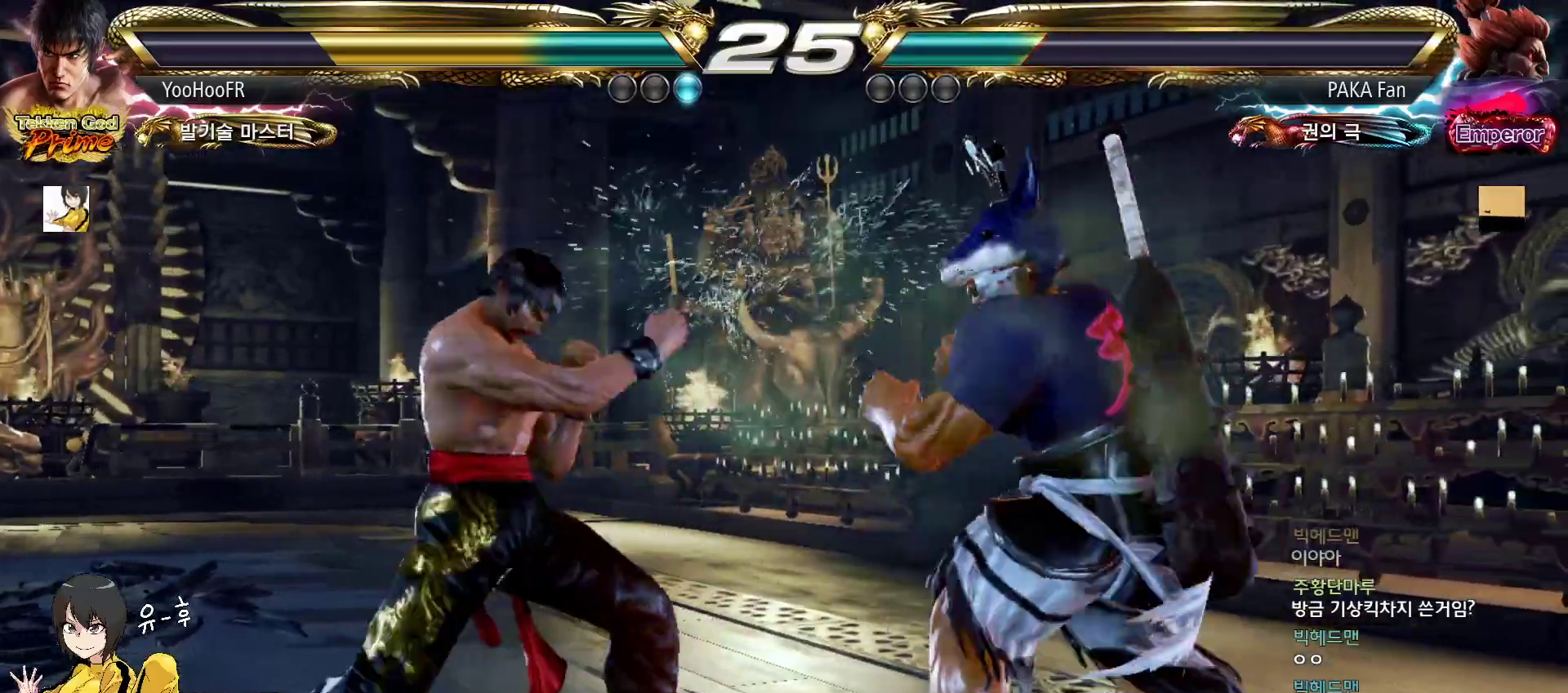
{"buttons": [], "left_stick": "left", "events": [[67, "left_stick", "left"], [400, "left_stick", "center"], [450, "left_stick", "left"]]}
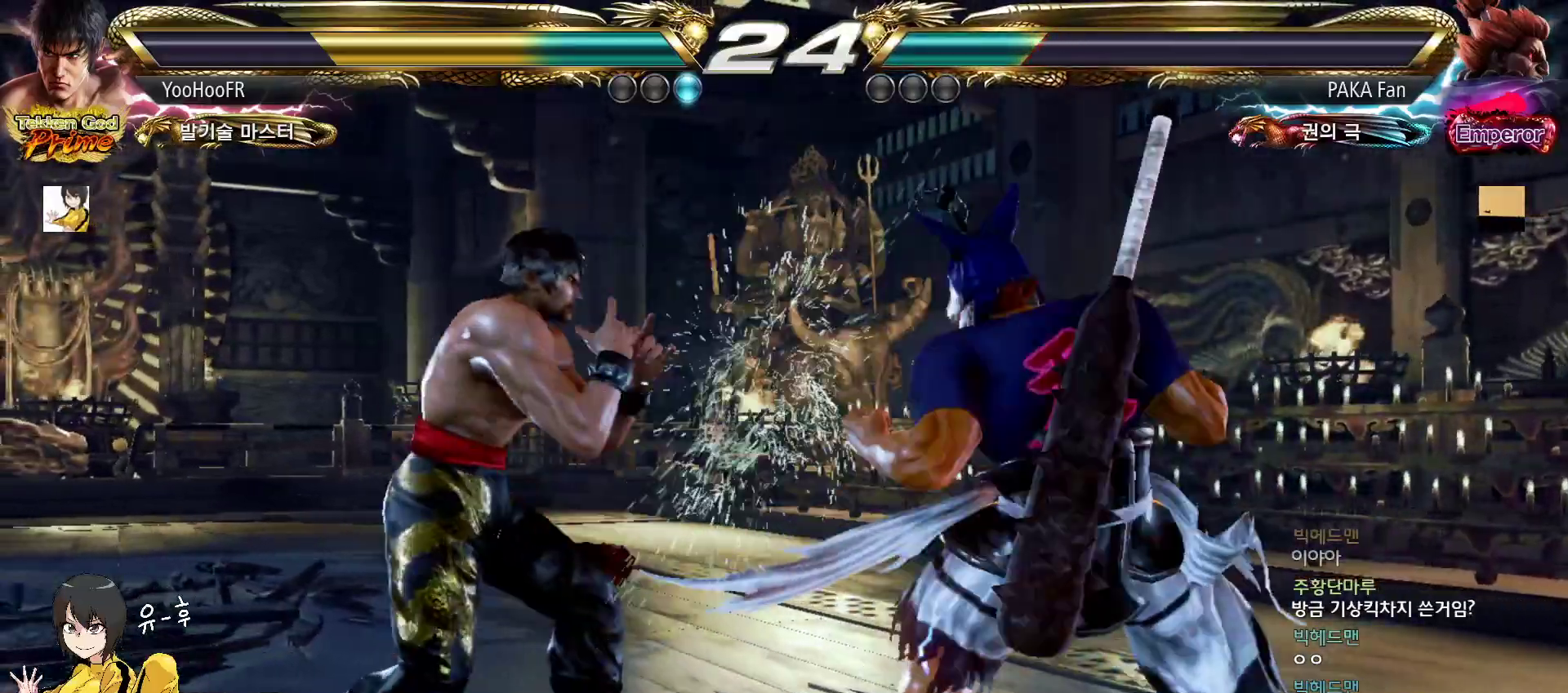
{"buttons": [], "left_stick": "center", "events": [[33, "left_stick", "center"], [100, "left_stick", "left"], [367, "left_stick", "center"], [417, "left_stick", "right"], [483, "left_stick", "center"]]}
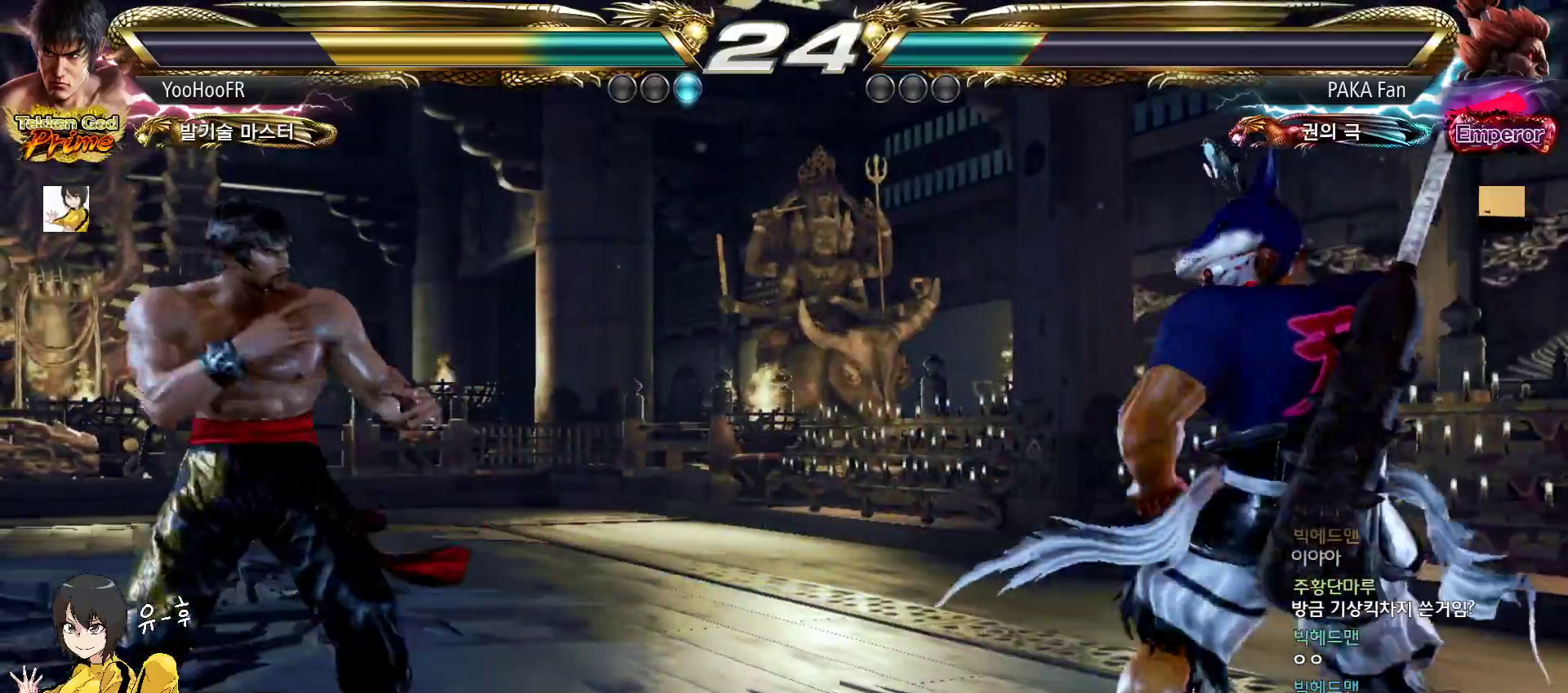
{"buttons": [], "left_stick": "down-left", "events": [[50, "left_stick", "right"], [100, "left_stick", "center"], [150, "left_stick", "left"], [200, "left_stick", "center"], [283, "left_stick", "left"], [467, "left_stick", "down-left"]]}
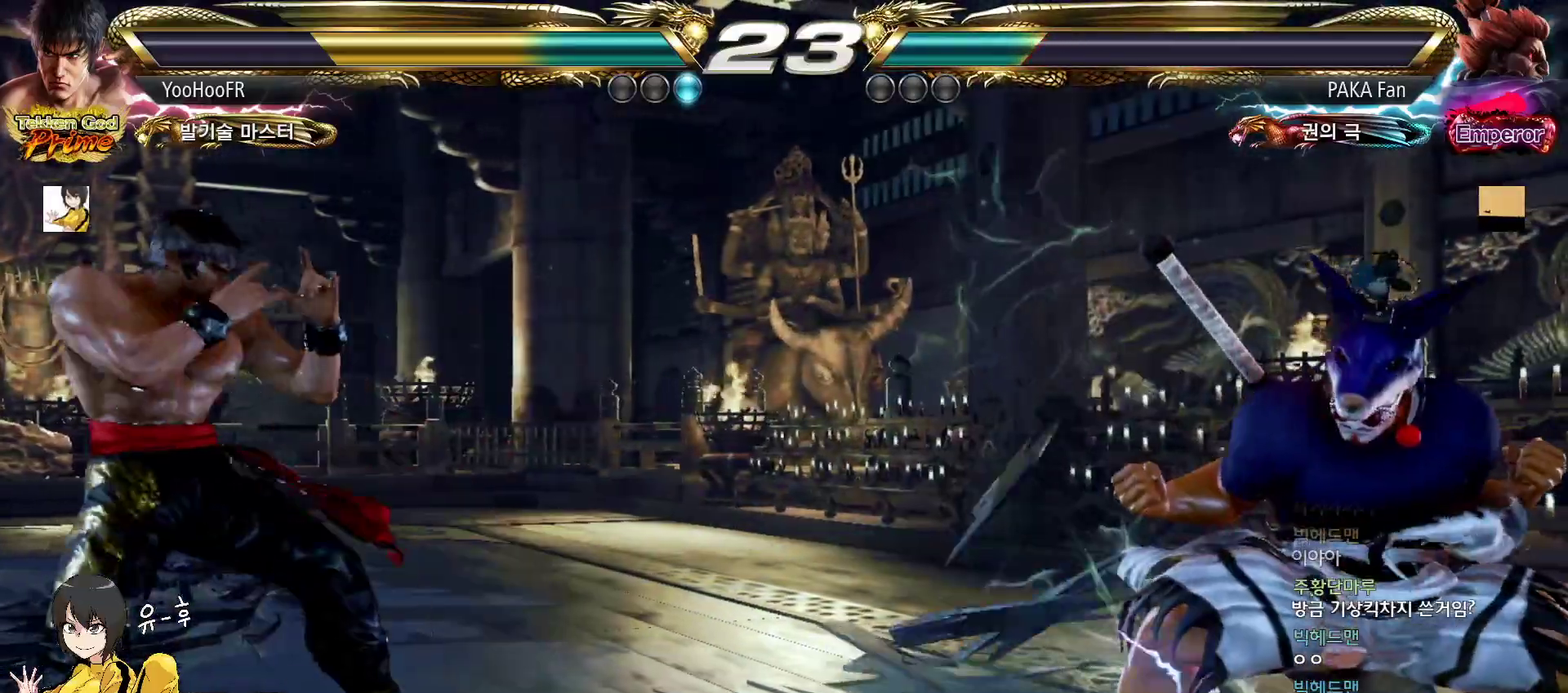
{"buttons": [], "left_stick": "down-left", "events": []}
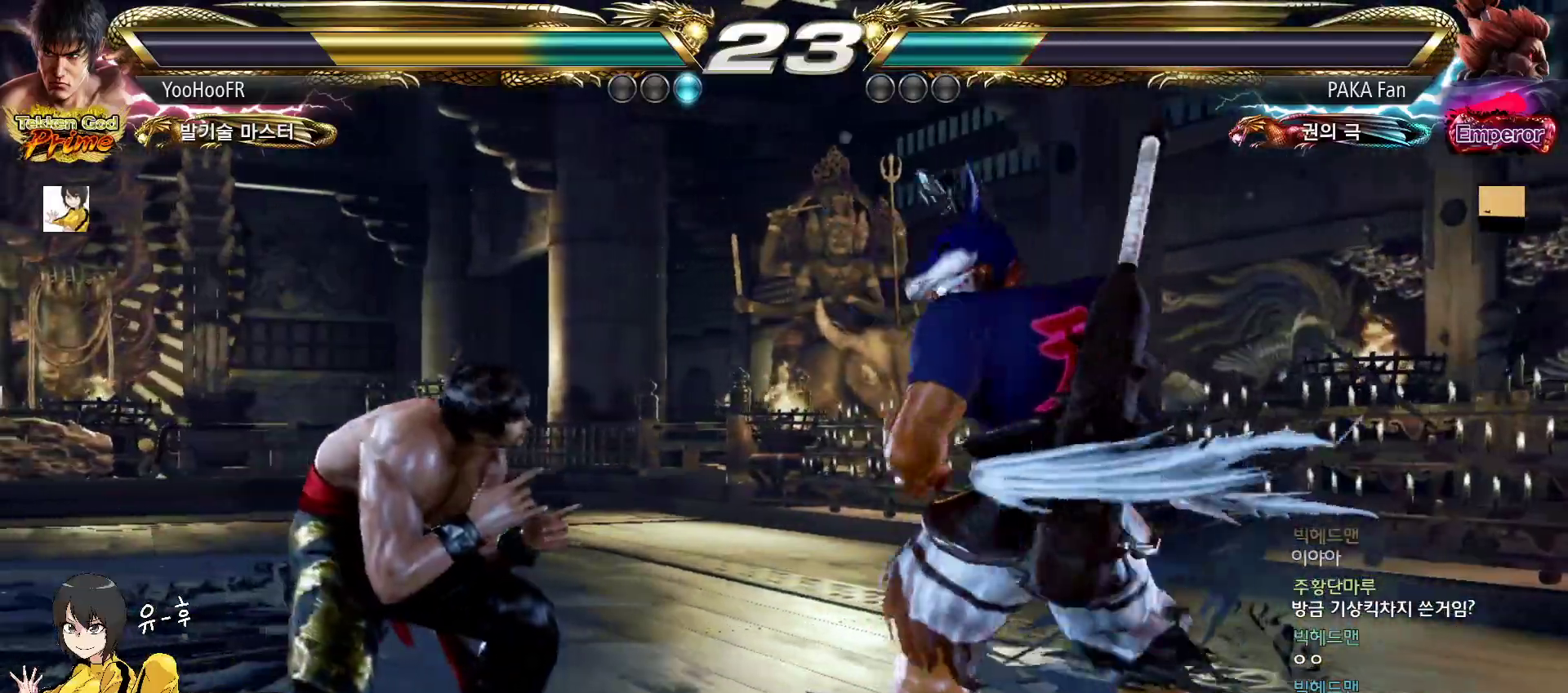
{"buttons": ["CIRCLE"], "left_stick": "center", "events": [[33, "CIRCLE", "down"], [33, "left_stick", "center"], [167, "CIRCLE", "up"], [283, "CIRCLE", "down"]]}
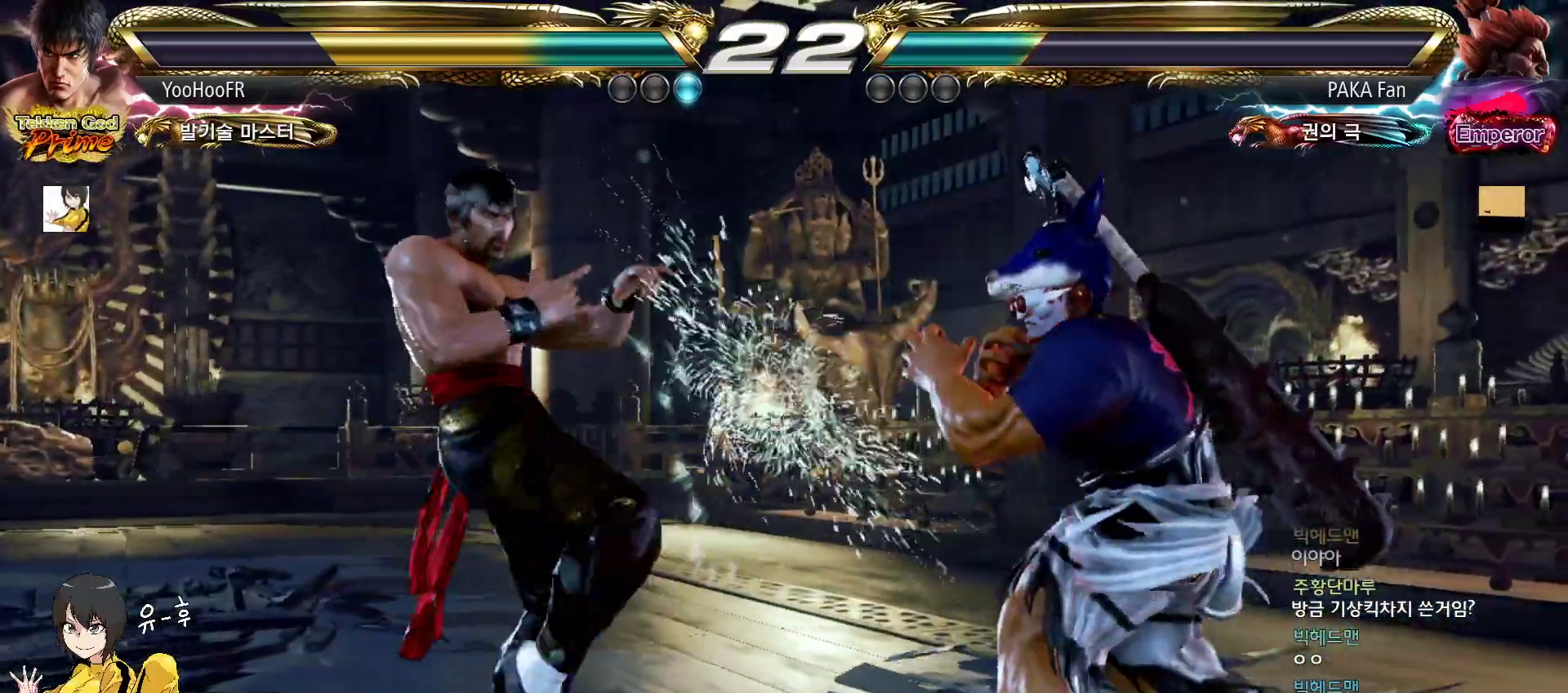
{"buttons": [], "left_stick": "center", "events": [[17, "left_stick", "down"], [83, "left_stick", "center"], [150, "left_stick", "down"], [367, "CIRCLE", "up"], [400, "left_stick", "left"], [467, "left_stick", "center"]]}
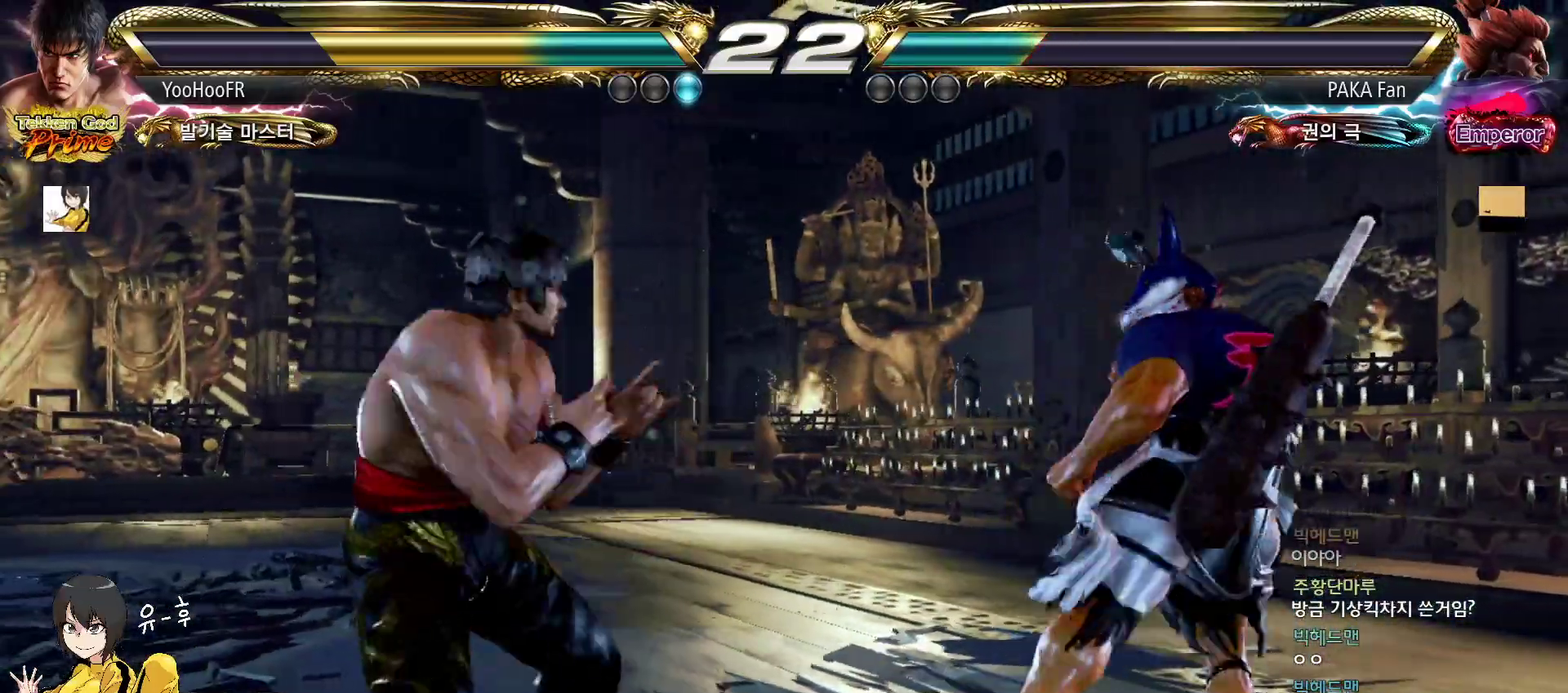
{"buttons": [], "left_stick": "center", "events": [[33, "left_stick", "left"], [433, "left_stick", "center"]]}
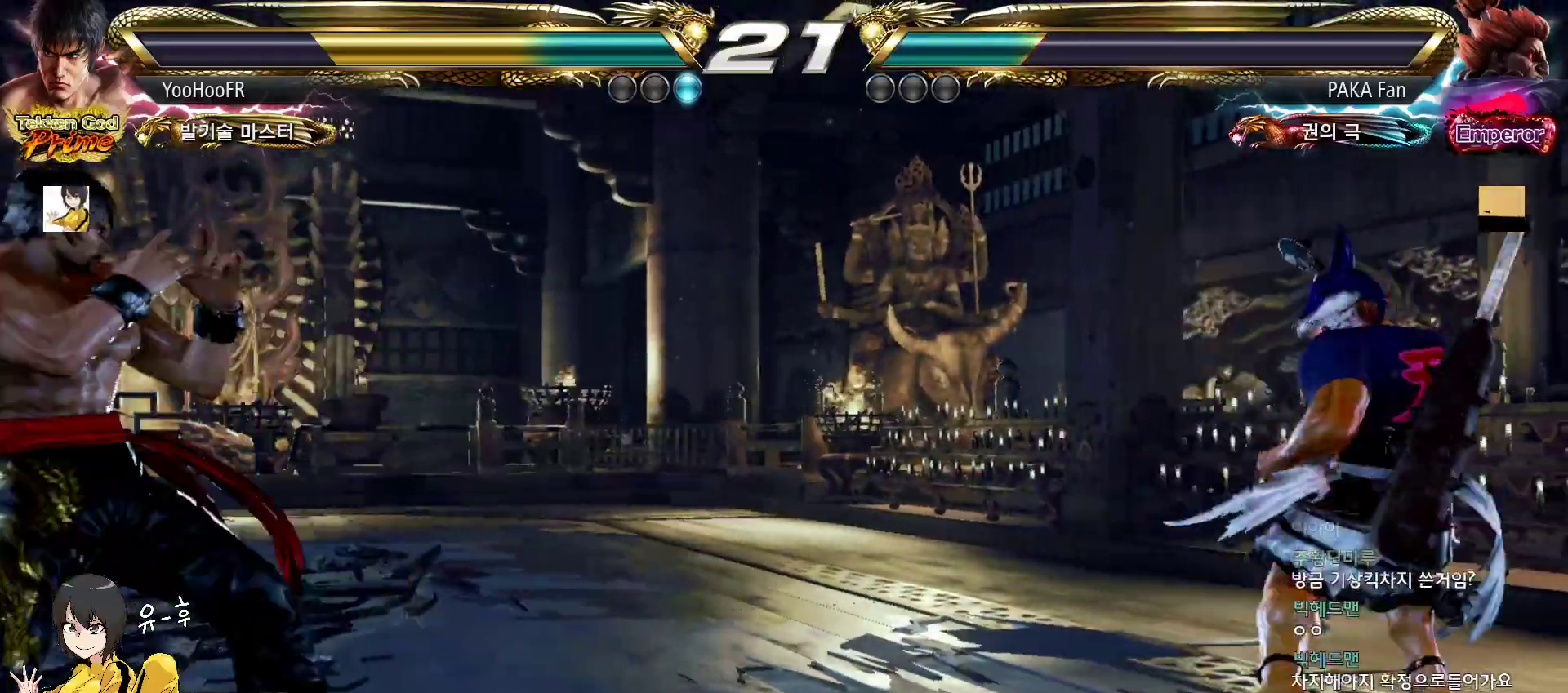
{"buttons": [], "left_stick": "down-right", "events": [[67, "left_stick", "up"], [117, "left_stick", "center"], [233, "left_stick", "up"], [300, "left_stick", "center"], [383, "left_stick", "down-right"]]}
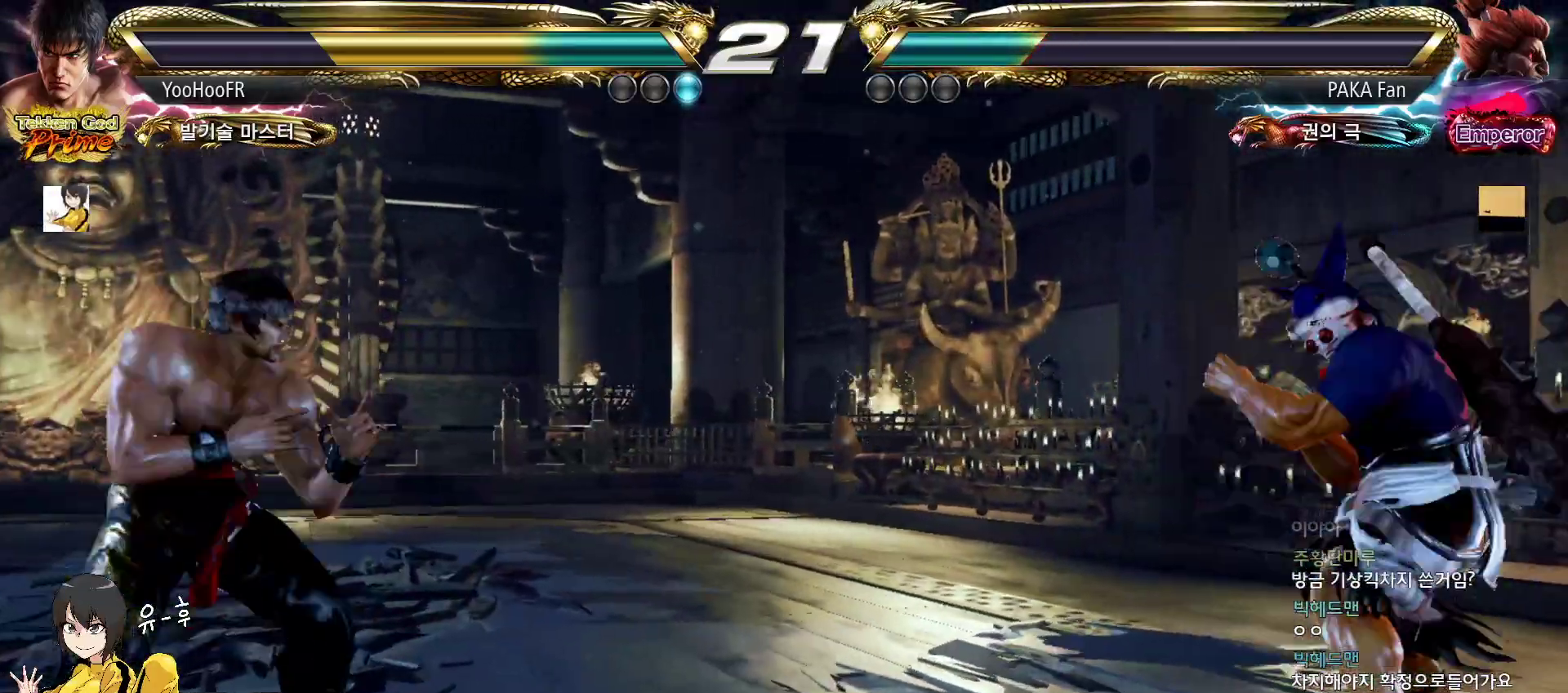
{"buttons": [], "left_stick": "center", "events": [[317, "left_stick", "center"]]}
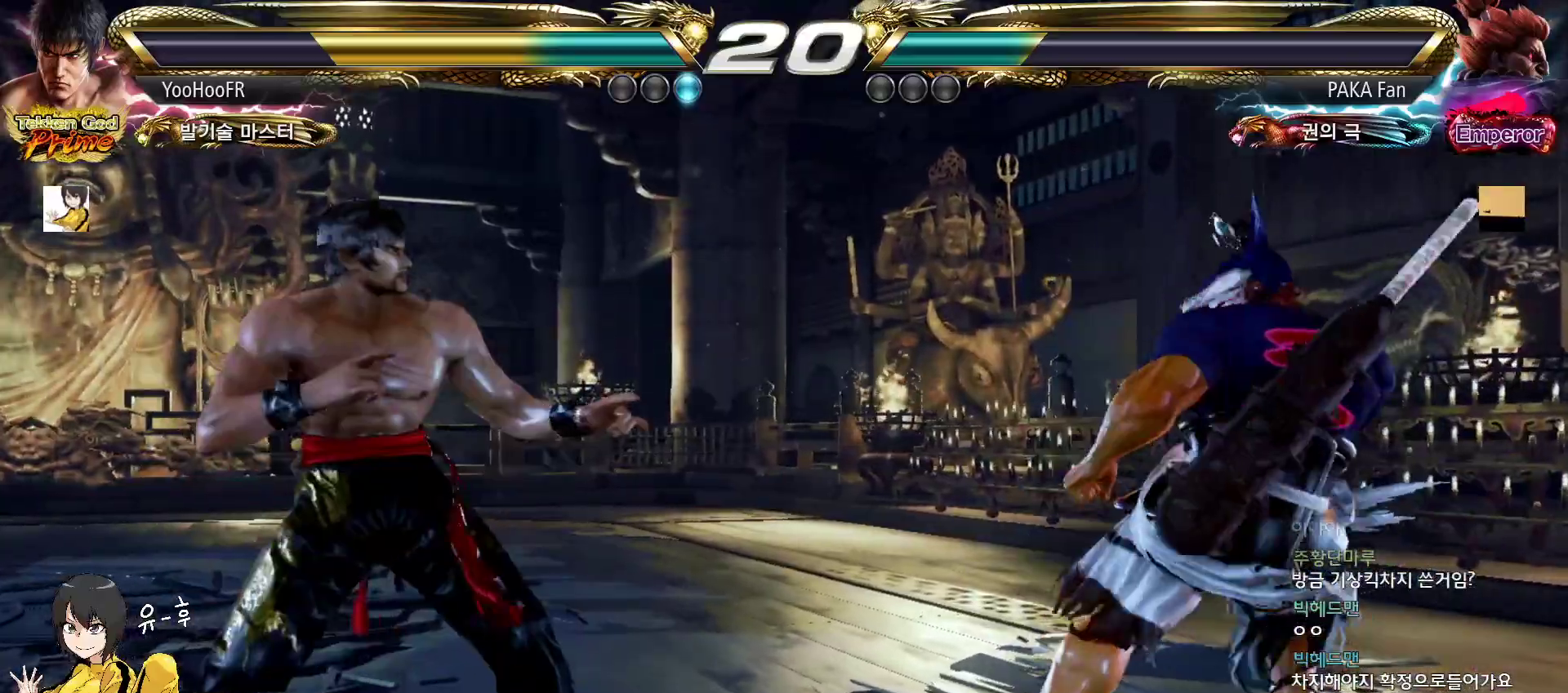
{"buttons": [], "left_stick": "center", "events": [[100, "left_stick", "up"], [167, "left_stick", "center"], [300, "left_stick", "up"], [500, "left_stick", "center"]]}
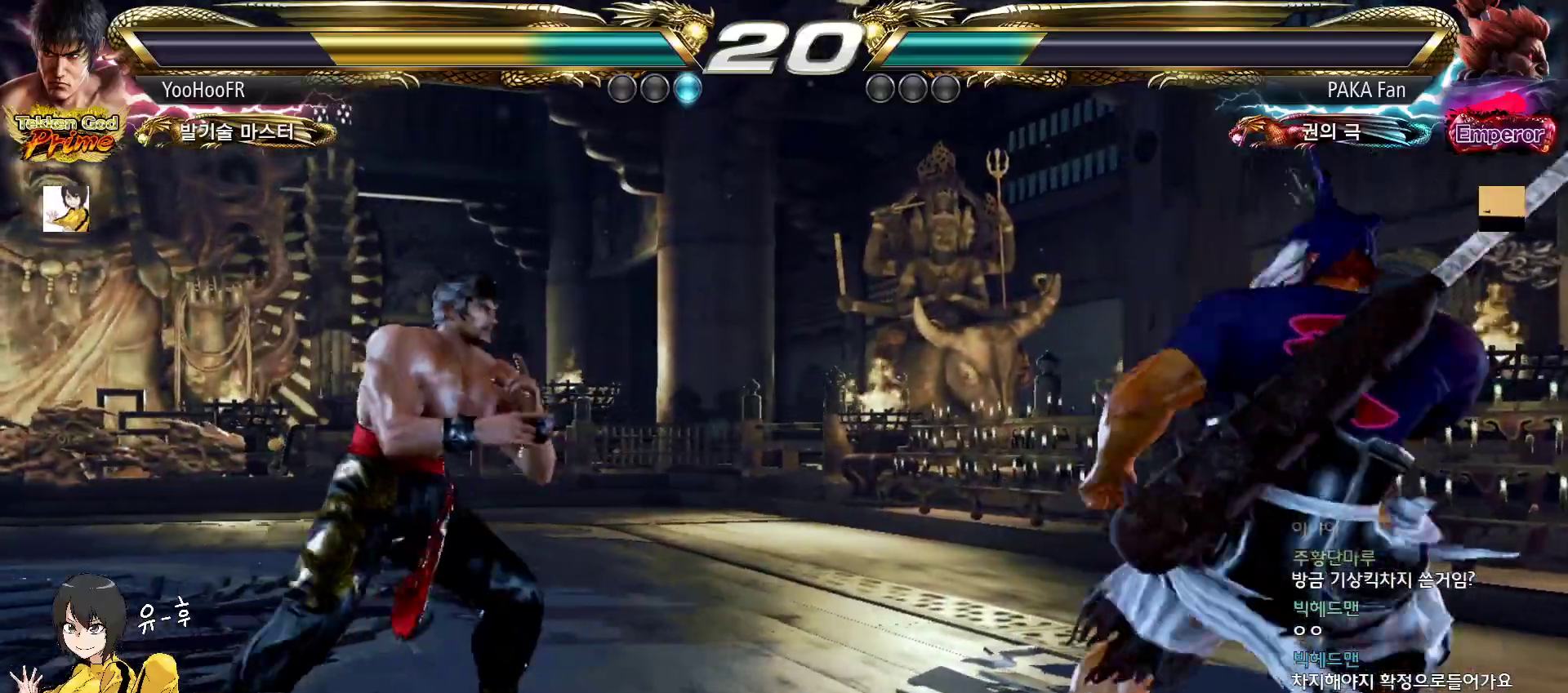
{"buttons": [], "left_stick": "center", "events": [[67, "SQUARE", "down"], [183, "SQUARE", "up"], [383, "left_stick", "left"], [467, "left_stick", "center"]]}
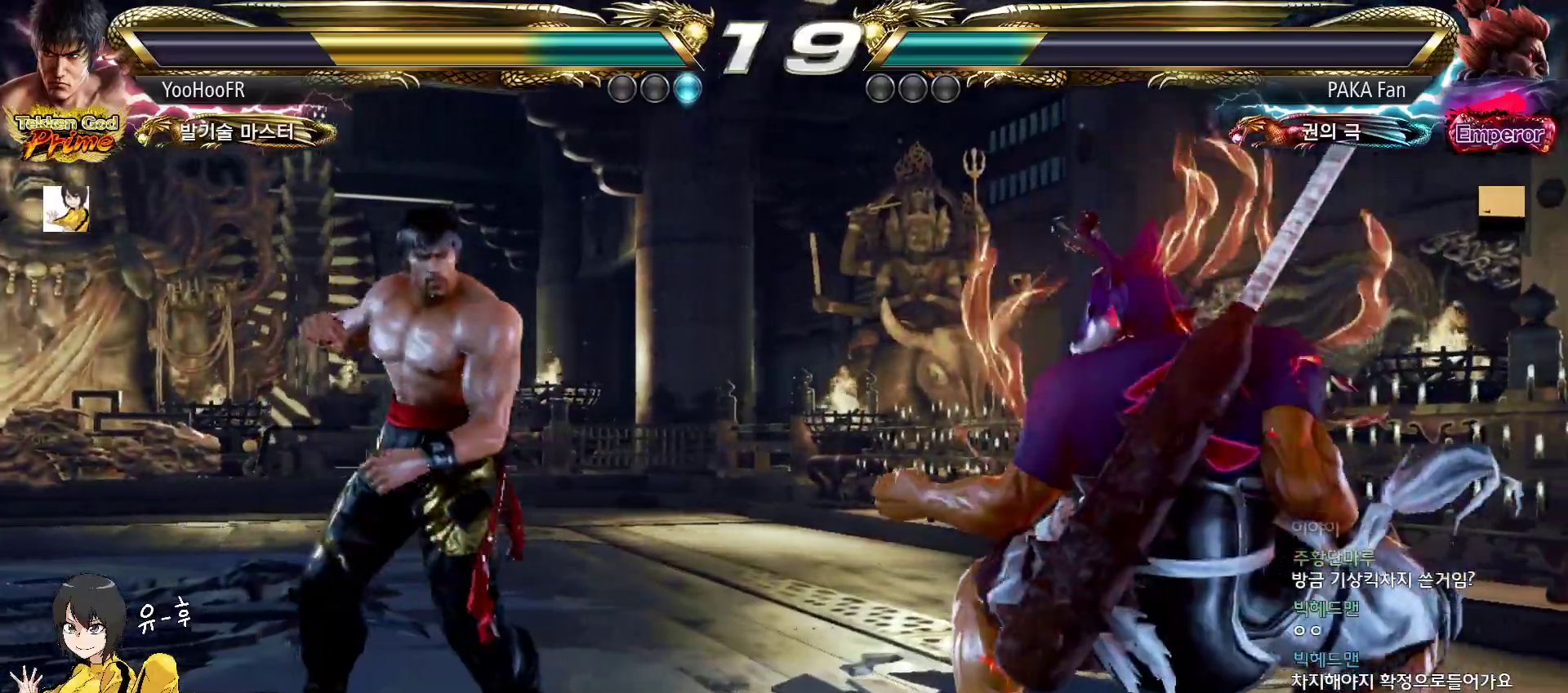
{"buttons": [], "left_stick": "up", "events": [[33, "left_stick", "left"], [250, "left_stick", "up"], [333, "left_stick", "center"], [400, "left_stick", "up"]]}
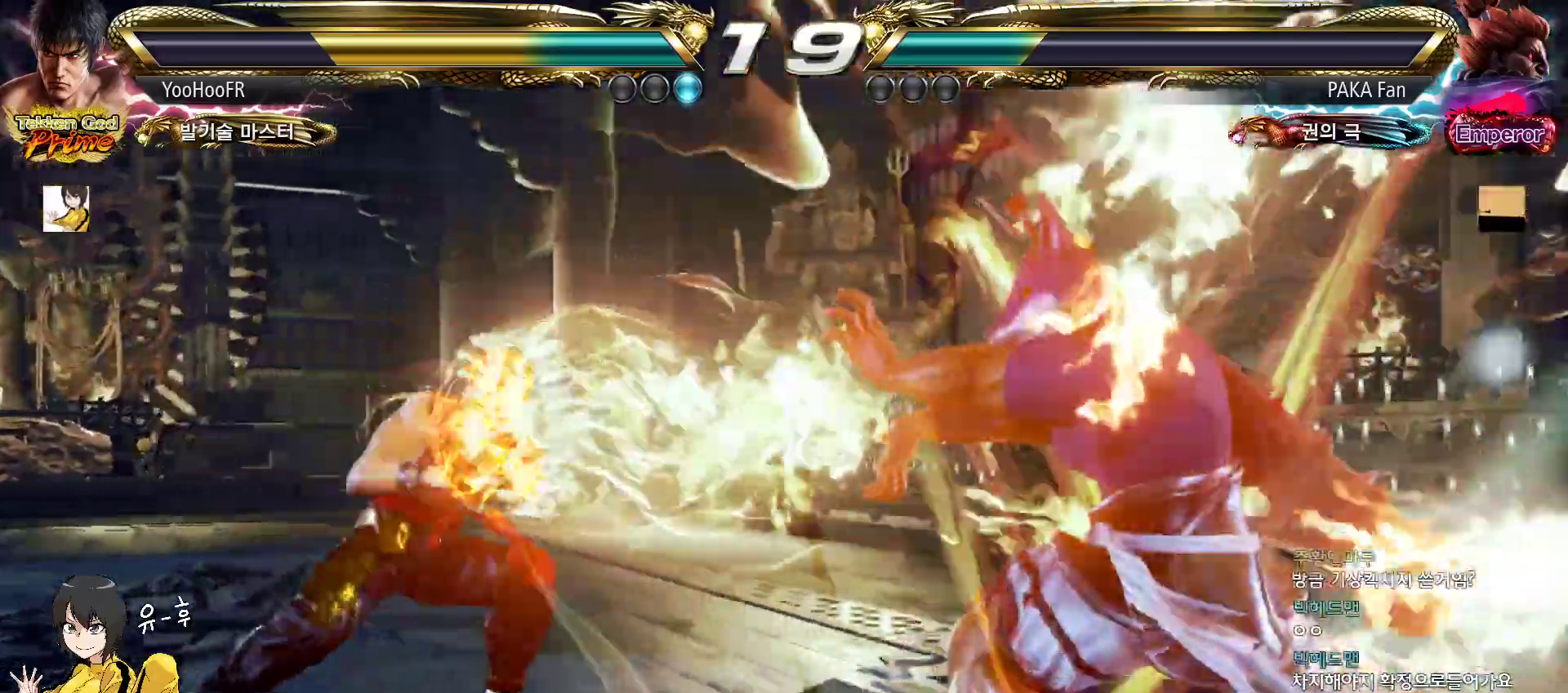
{"buttons": [], "left_stick": "right", "events": [[150, "left_stick", "right"], [217, "left_stick", "center"], [283, "left_stick", "right"], [433, "TRIANGLE", "down"], [483, "TRIANGLE", "up"]]}
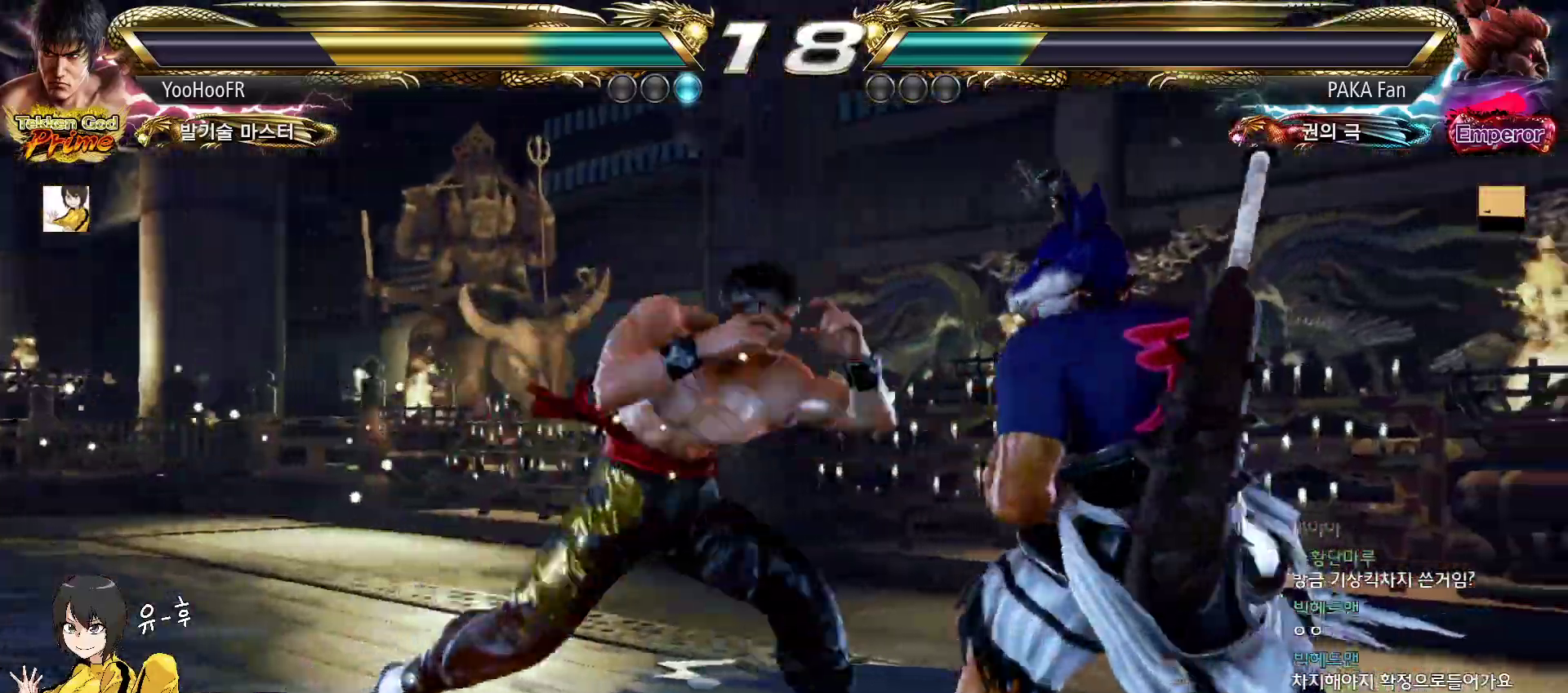
{"buttons": [], "left_stick": "center", "events": [[67, "TRIANGLE", "down"], [367, "left_stick", "center"], [400, "TRIANGLE", "up"]]}
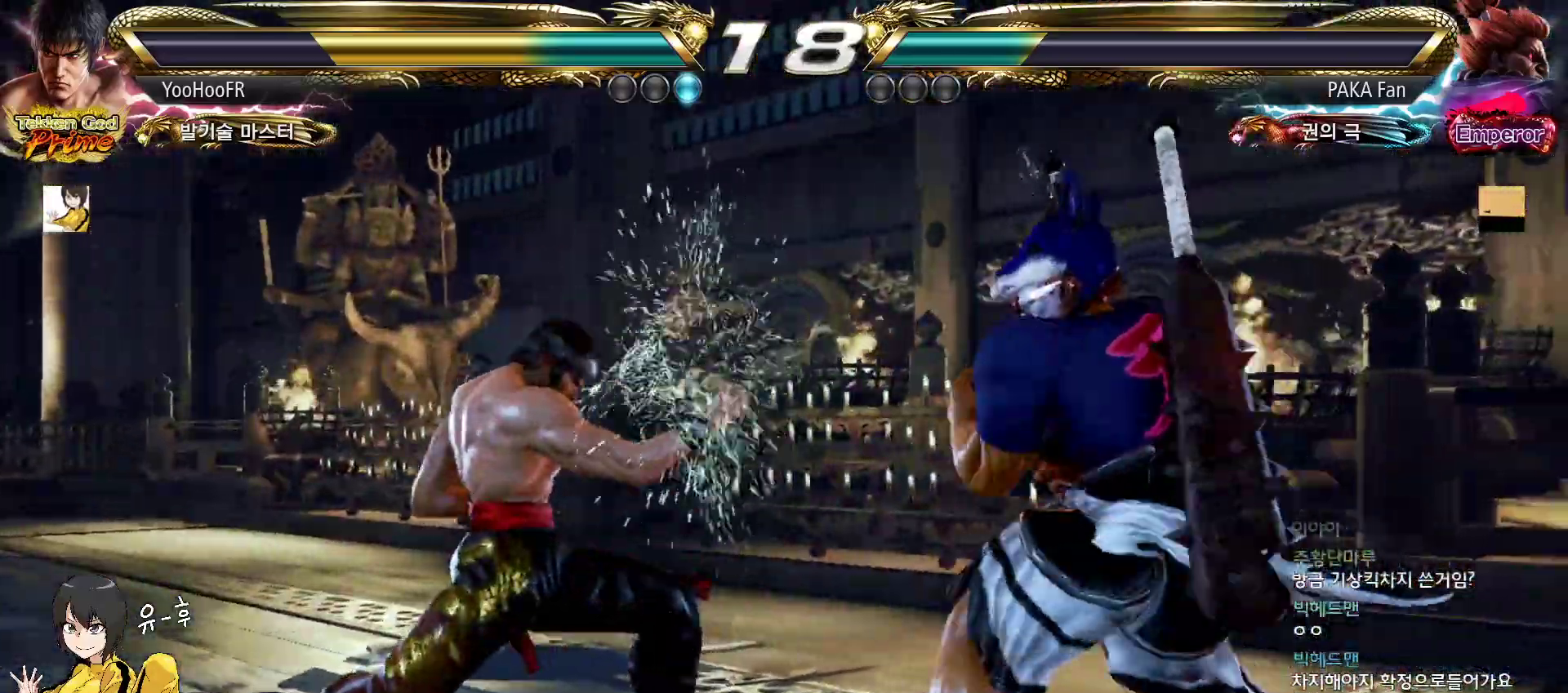
{"buttons": [], "left_stick": "center", "events": [[33, "left_stick", "left"], [100, "left_stick", "center"], [183, "left_stick", "left"], [350, "left_stick", "down-left"], [500, "left_stick", "center"]]}
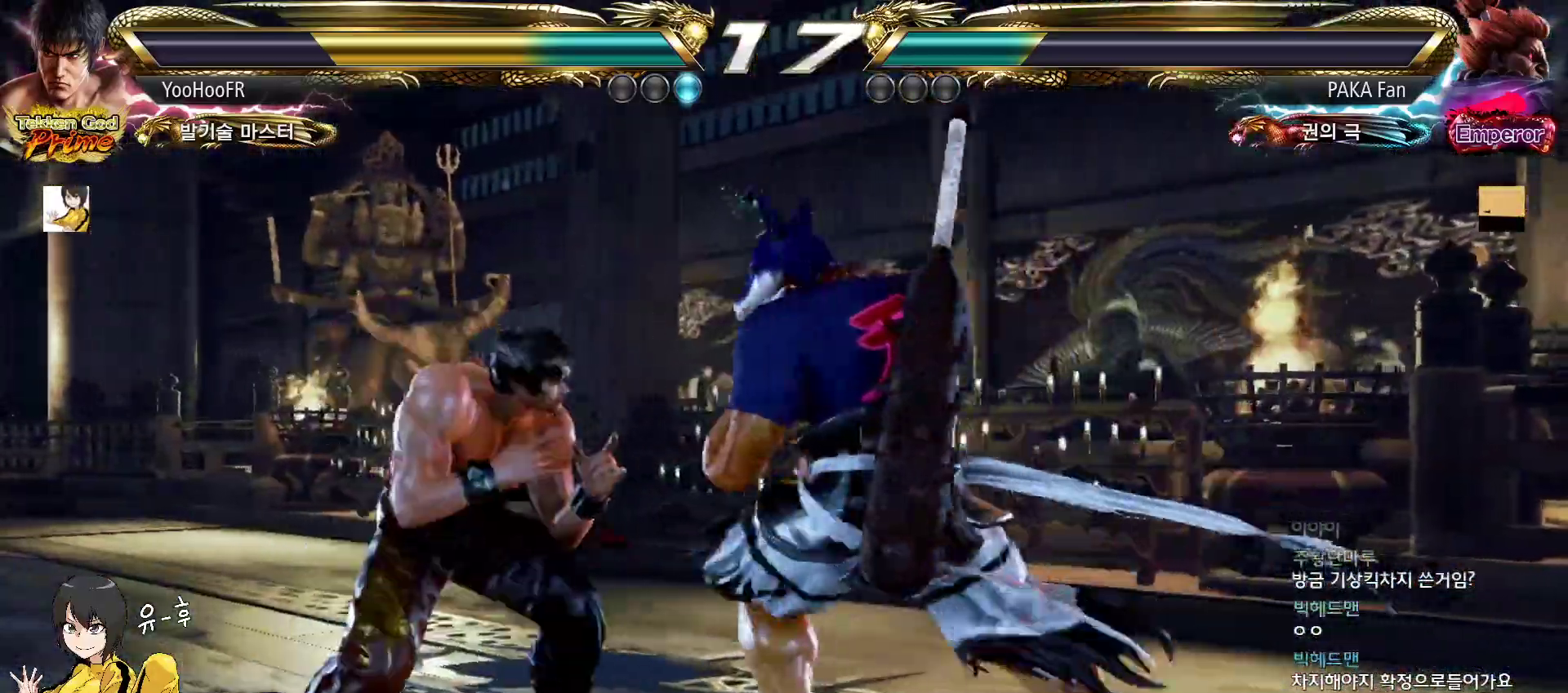
{"buttons": [], "left_stick": "left", "events": [[17, "left_stick", "left"], [317, "left_stick", "down-left"], [433, "left_stick", "center"], [483, "left_stick", "left"]]}
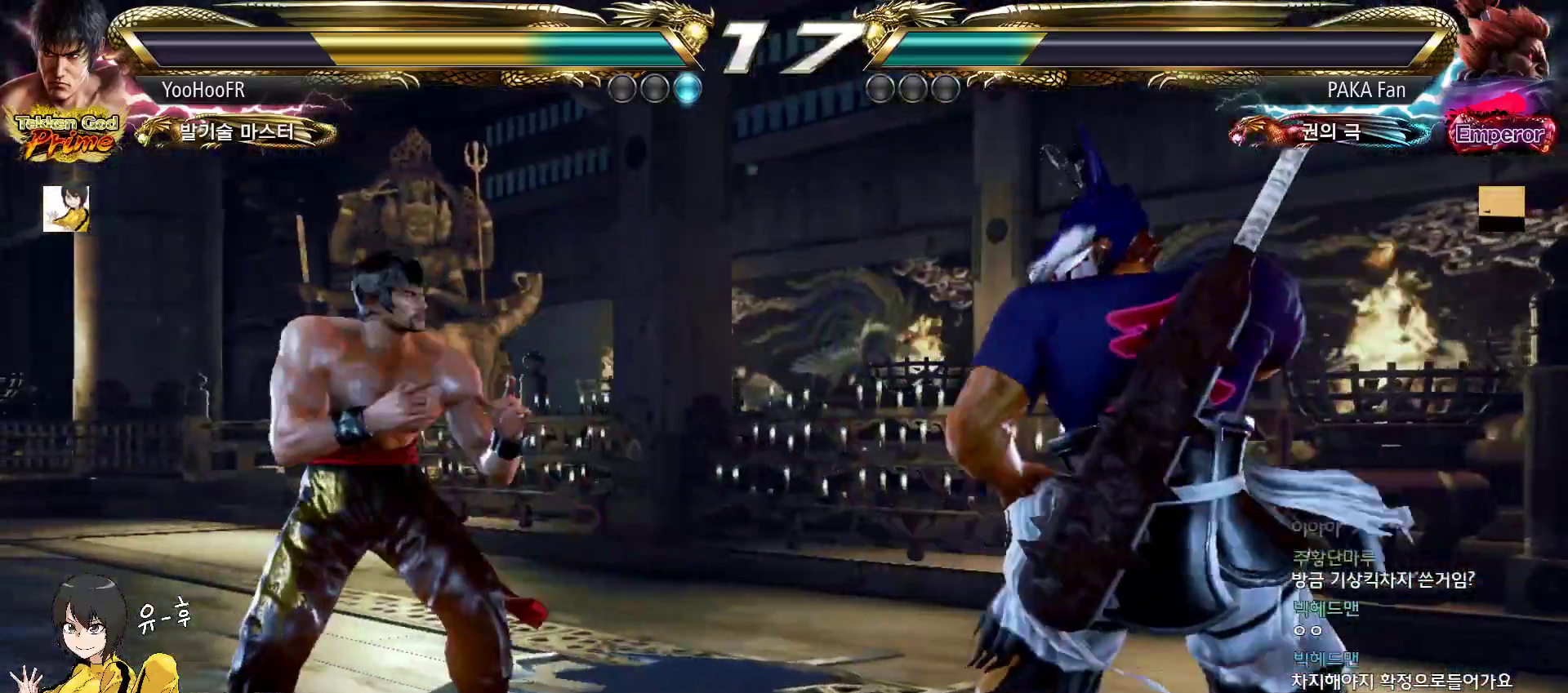
{"buttons": [], "left_stick": "down", "events": [[167, "left_stick", "down"], [250, "left_stick", "center"], [317, "left_stick", "down"]]}
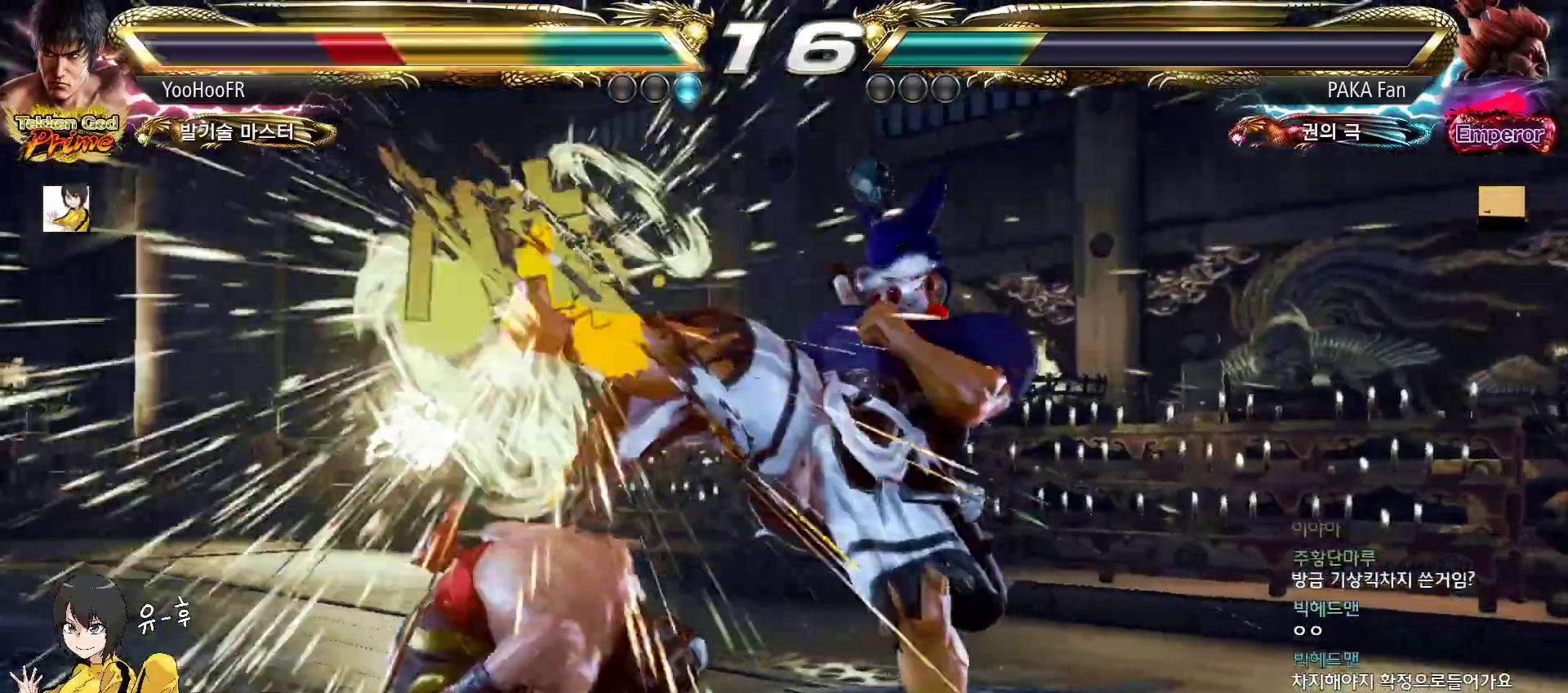
{"buttons": [], "left_stick": "left", "events": [[50, "left_stick", "center"], [467, "left_stick", "left"]]}